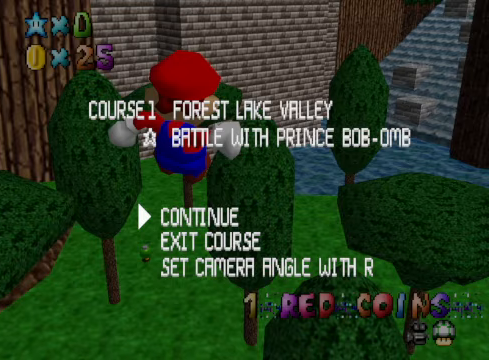
Gameplay with a controller (Xbox layout); each line is a JSON object with the inputs held at the frame after it. "events" lists button and stick changes between this image and that frame as [ms after this image, input, new state], when the widget could be followed in between.
{"buttons": [], "left_stick": "center", "right_stick": "center", "events": [[301, "A", "down"], [501, "A", "up"]]}
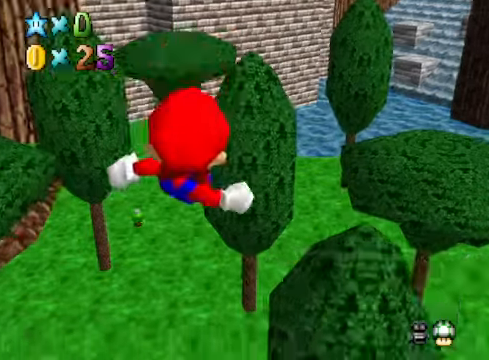
{"buttons": [], "left_stick": "up", "right_stick": "center", "events": [[167, "left_stick", "up"]]}
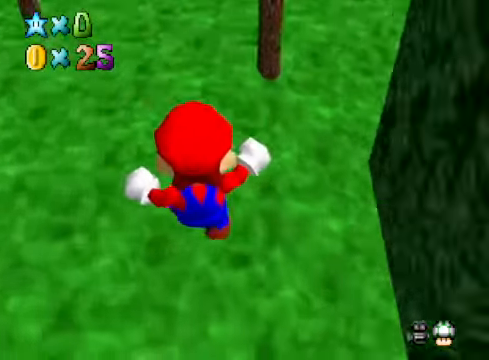
{"buttons": ["A"], "left_stick": "up", "right_stick": "center", "events": [[101, "R1", "down"], [201, "R1", "up"], [334, "A", "down"], [334, "X", "down"], [501, "X", "up"]]}
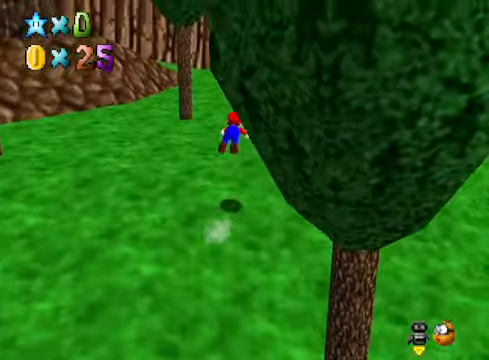
{"buttons": [], "left_stick": "up-left", "right_stick": "center", "events": [[34, "A", "up"], [234, "right_stick", "down-right"], [368, "right_stick", "center"], [468, "left_stick", "up-left"]]}
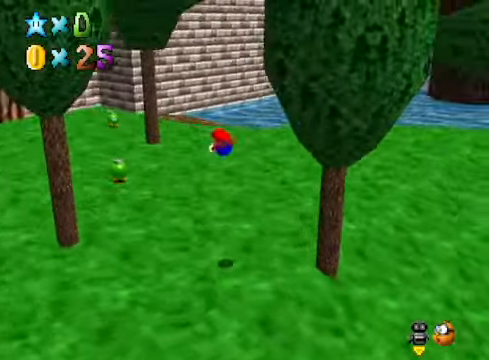
{"buttons": [], "left_stick": "up-left", "right_stick": "center", "events": [[167, "left_stick", "center"], [301, "left_stick", "left"], [368, "left_stick", "up-left"], [401, "A", "down"], [468, "A", "up"]]}
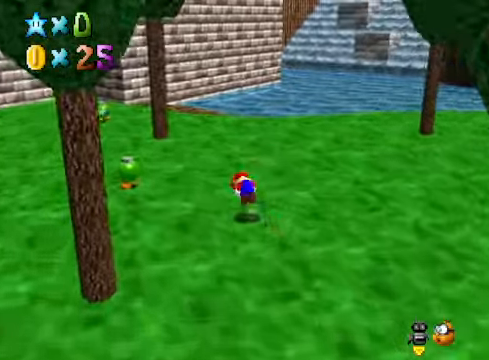
{"buttons": [], "left_stick": "up-left", "right_stick": "center", "events": [[133, "right_stick", "down-right"], [267, "right_stick", "center"]]}
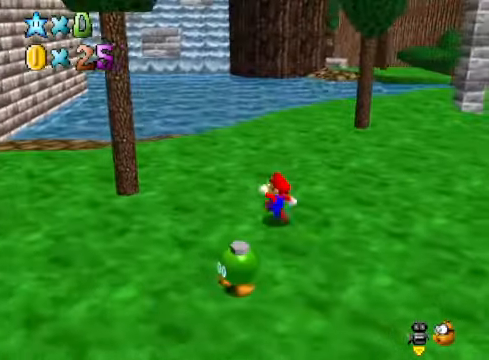
{"buttons": ["A"], "left_stick": "up-left", "right_stick": "center", "events": [[133, "X", "down"], [267, "X", "up"], [501, "A", "down"]]}
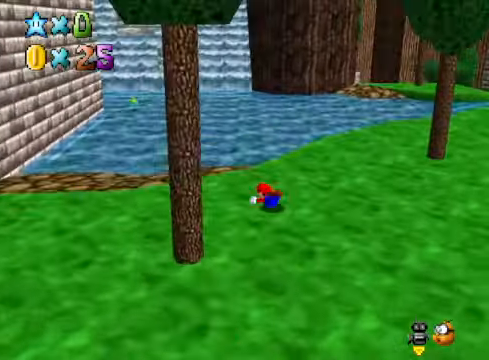
{"buttons": [], "left_stick": "up-left", "right_stick": "center", "events": [[100, "A", "up"]]}
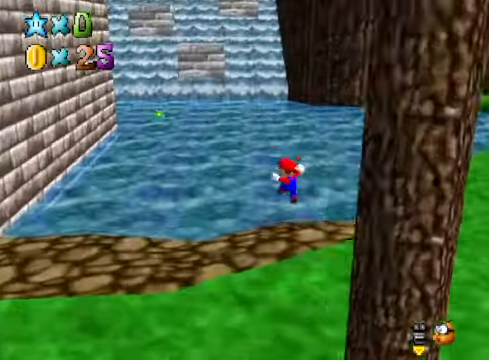
{"buttons": [], "left_stick": "up-left", "right_stick": "center", "events": [[67, "L2", "down"], [134, "X", "down"], [268, "X", "up"], [301, "L2", "up"]]}
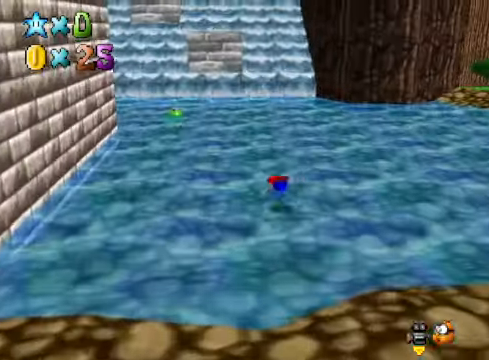
{"buttons": ["A"], "left_stick": "up-right", "right_stick": "center", "events": [[67, "A", "down"], [167, "A", "up"], [268, "left_stick", "up"], [268, "right_stick", "down-left"], [401, "left_stick", "up-right"], [435, "right_stick", "center"], [468, "A", "down"]]}
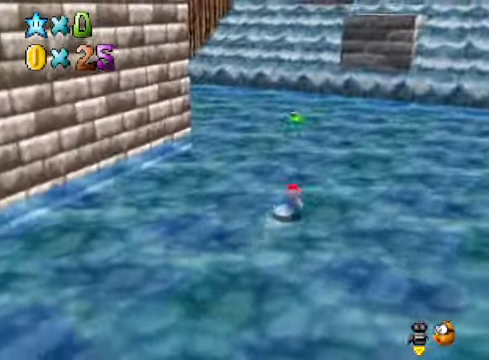
{"buttons": [], "left_stick": "up-right", "right_stick": "down-left", "events": [[101, "A", "up"], [368, "right_stick", "down-left"]]}
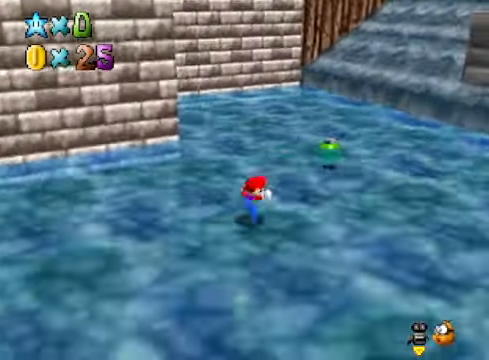
{"buttons": [], "left_stick": "center", "right_stick": "center", "events": [[34, "right_stick", "center"], [435, "left_stick", "center"]]}
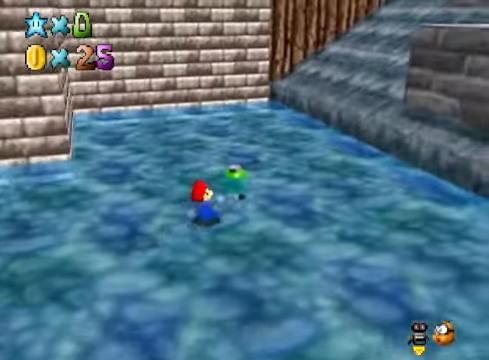
{"buttons": [], "left_stick": "center", "right_stick": "center", "events": [[167, "left_stick", "up"], [268, "X", "down"], [301, "left_stick", "up-right"], [368, "X", "up"], [501, "left_stick", "center"]]}
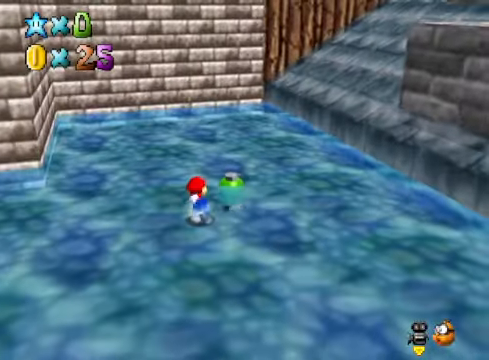
{"buttons": [], "left_stick": "down-right", "right_stick": "center", "events": [[134, "right_stick", "down-left"], [268, "left_stick", "right"], [268, "right_stick", "center"], [468, "left_stick", "down-right"]]}
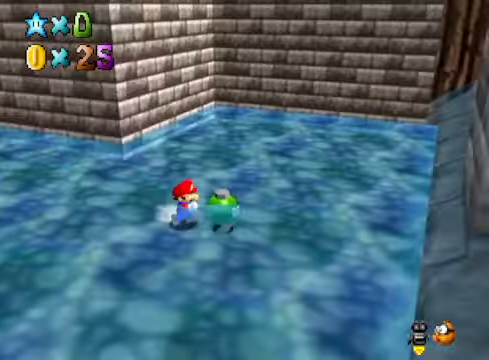
{"buttons": [], "left_stick": "up", "right_stick": "center", "events": [[67, "X", "down"], [201, "X", "up"], [234, "left_stick", "center"], [468, "left_stick", "up"]]}
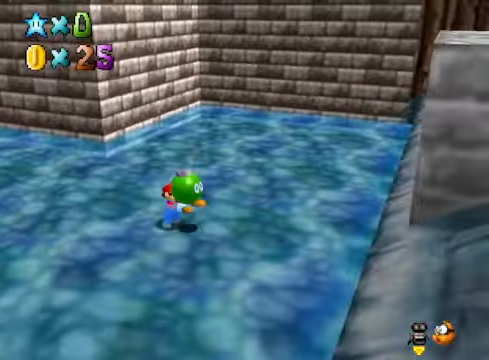
{"buttons": [], "left_stick": "down-right", "right_stick": "center", "events": [[167, "A", "down"], [233, "X", "down"], [334, "left_stick", "down-right"], [400, "A", "up"], [434, "X", "up"]]}
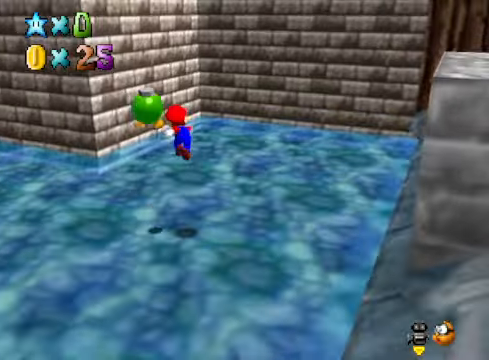
{"buttons": [], "left_stick": "center", "right_stick": "center", "events": [[267, "left_stick", "center"]]}
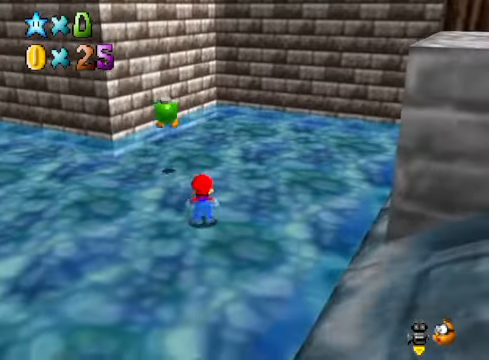
{"buttons": [], "left_stick": "up", "right_stick": "center", "events": [[133, "left_stick", "up"]]}
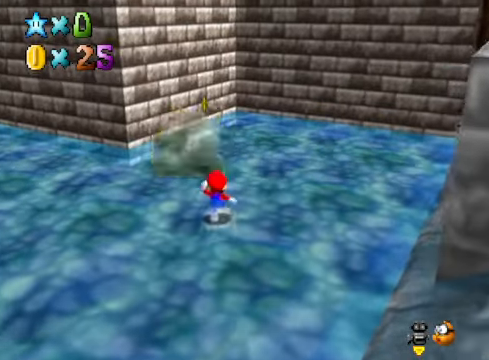
{"buttons": [], "left_stick": "up-right", "right_stick": "center", "events": [[200, "A", "down"], [267, "A", "up"], [300, "left_stick", "up-right"]]}
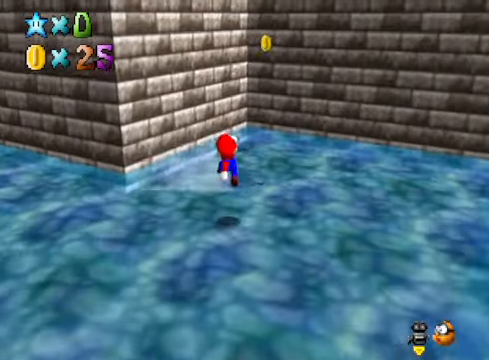
{"buttons": [], "left_stick": "up", "right_stick": "center", "events": [[101, "right_stick", "right"], [167, "left_stick", "up"], [234, "right_stick", "center"]]}
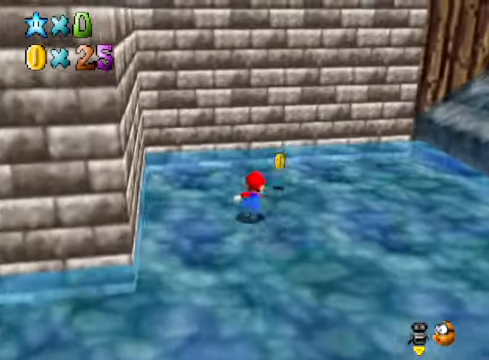
{"buttons": [], "left_stick": "up", "right_stick": "center", "events": []}
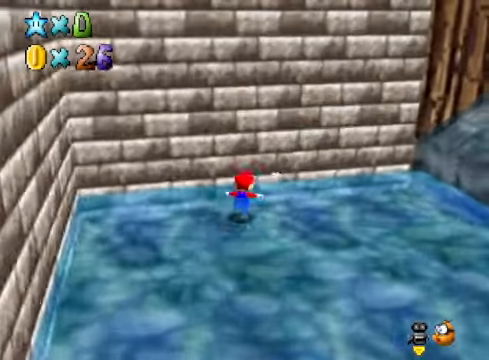
{"buttons": ["A"], "left_stick": "up-right", "right_stick": "center", "events": [[34, "left_stick", "up-right"], [67, "right_stick", "down-right"], [234, "right_stick", "center"], [501, "A", "down"]]}
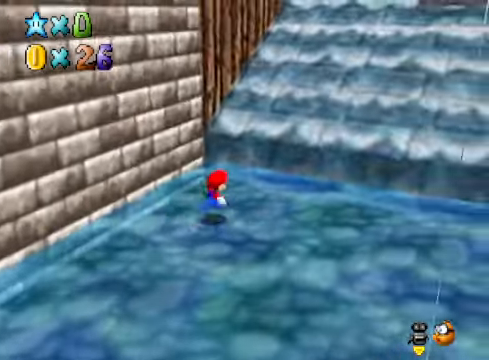
{"buttons": [], "left_stick": "up-right", "right_stick": "center", "events": [[334, "A", "up"]]}
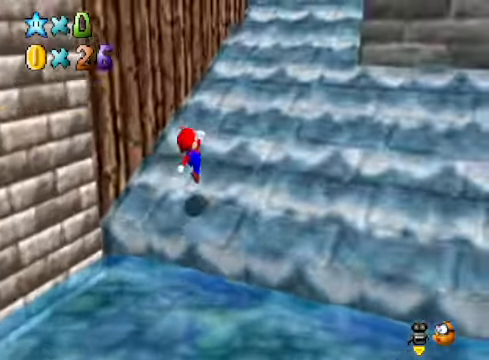
{"buttons": ["A"], "left_stick": "up", "right_stick": "center", "events": [[33, "right_stick", "down-right"], [100, "left_stick", "up"], [167, "right_stick", "center"], [301, "A", "down"]]}
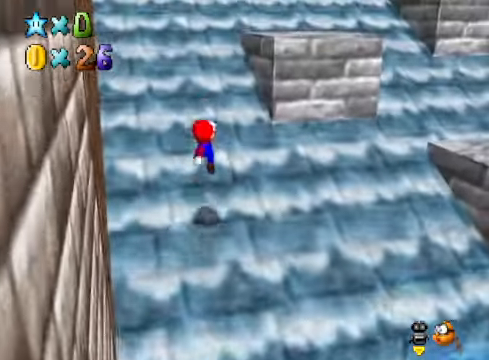
{"buttons": ["A"], "left_stick": "up", "right_stick": "center", "events": []}
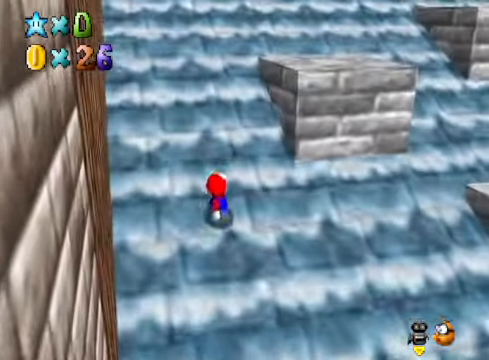
{"buttons": ["A"], "left_stick": "up", "right_stick": "center", "events": [[133, "X", "down"], [300, "X", "up"]]}
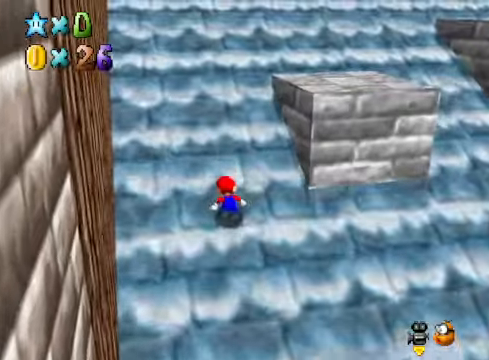
{"buttons": ["A", "X"], "left_stick": "up", "right_stick": "center", "events": [[34, "X", "down"], [267, "X", "up"], [468, "X", "down"]]}
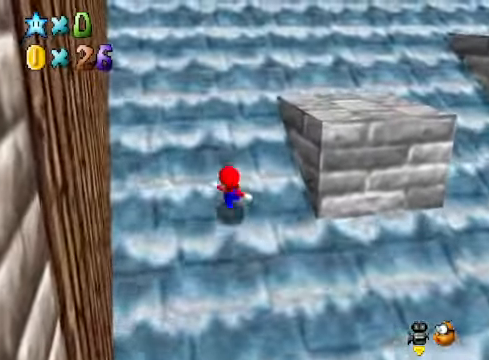
{"buttons": ["A", "X"], "left_stick": "right", "right_stick": "center", "events": [[201, "X", "up"], [267, "A", "up"], [301, "left_stick", "up-right"], [434, "A", "down"], [468, "X", "down"], [468, "left_stick", "right"]]}
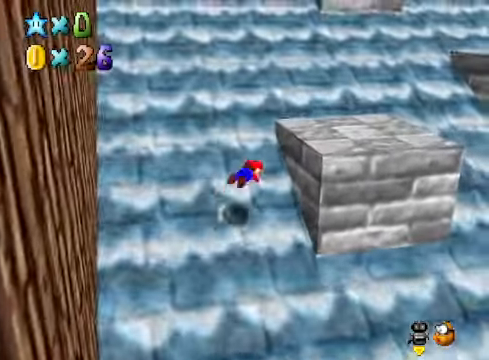
{"buttons": [], "left_stick": "down", "right_stick": "center", "events": [[234, "A", "up"], [234, "X", "up"], [401, "left_stick", "down"]]}
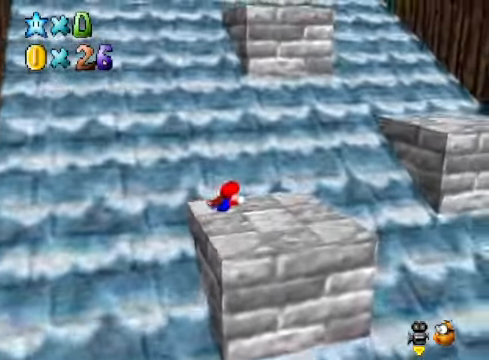
{"buttons": [], "left_stick": "right", "right_stick": "center", "events": [[33, "A", "down"], [200, "A", "up"], [501, "left_stick", "right"]]}